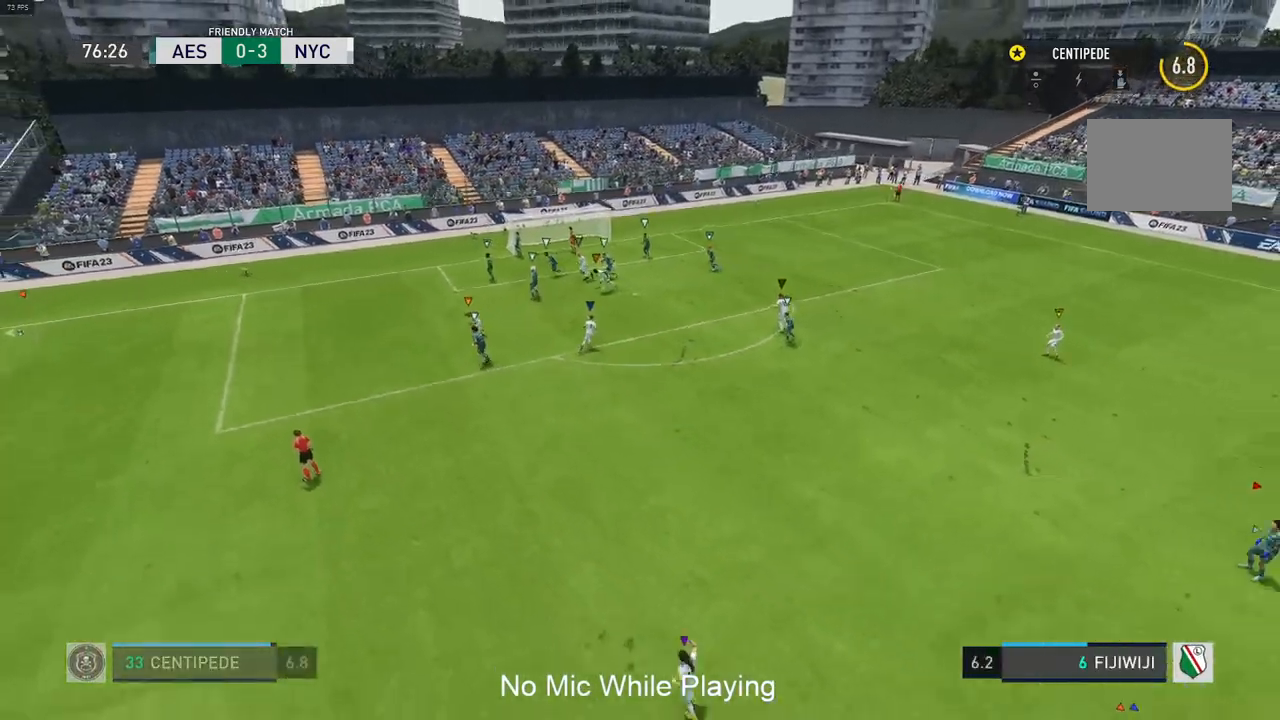
Gameplay with a controller (Xbox layout); each line is a JSON object with the inputs held at the frame after it. "events" lists button and stick changes between this image and that frame as [ms after this image, input, new state], when the widget could be followed in between. Not read: L3 R3.
{"buttons": [], "left_stick": "up", "right_stick": "center", "events": [[133, "left_stick", "up"], [300, "R2", "down"], [400, "R2", "up"]]}
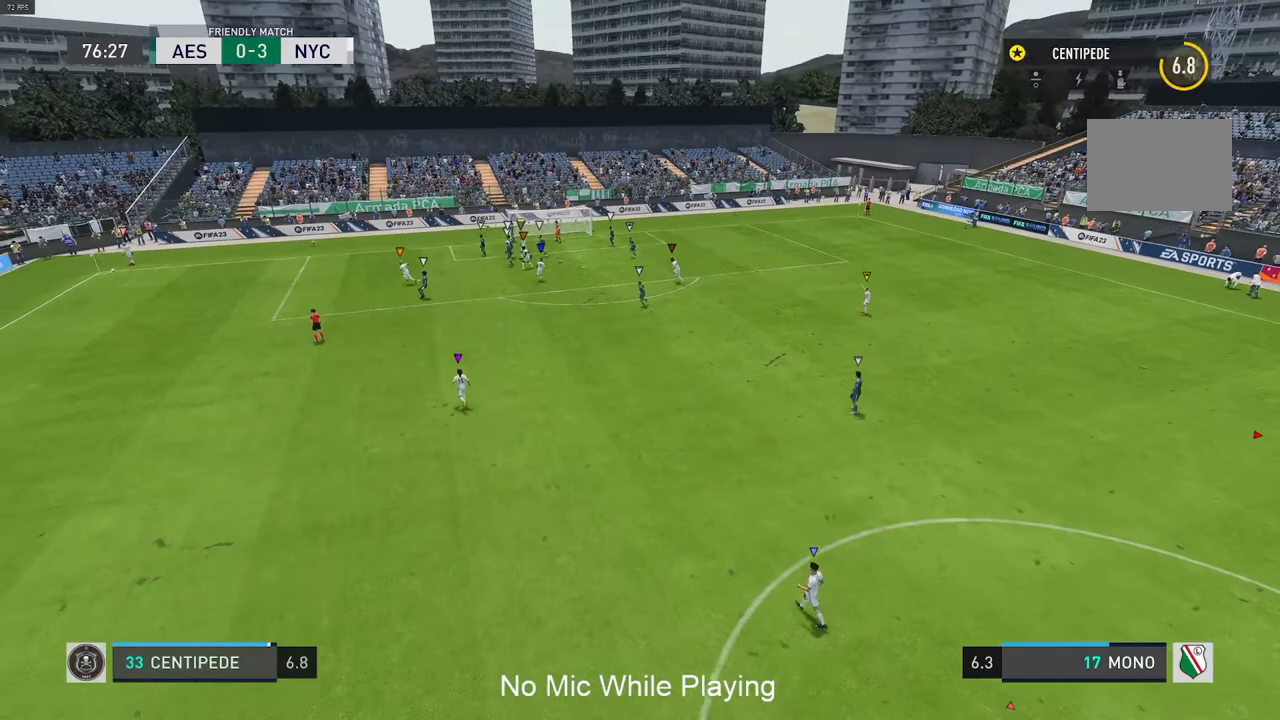
{"buttons": ["L2"], "left_stick": "up", "right_stick": "center", "events": [[200, "L2", "down"]]}
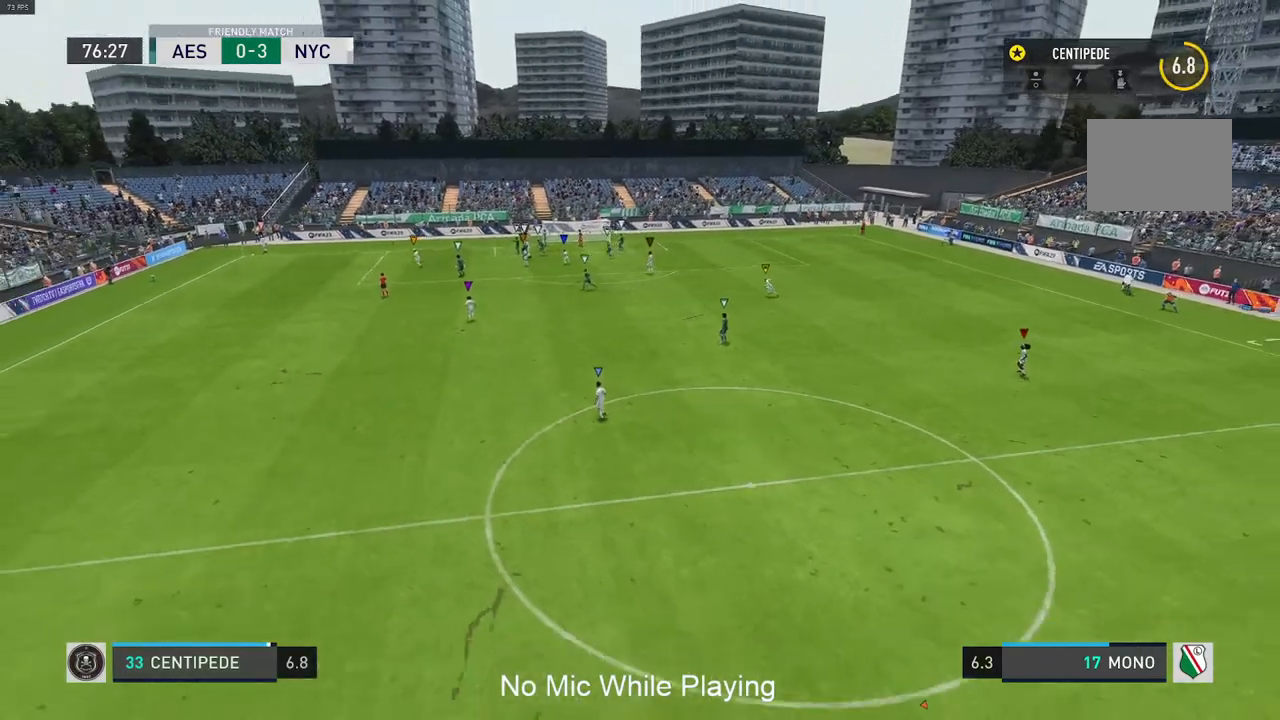
{"buttons": ["L2"], "left_stick": "up", "right_stick": "center", "events": []}
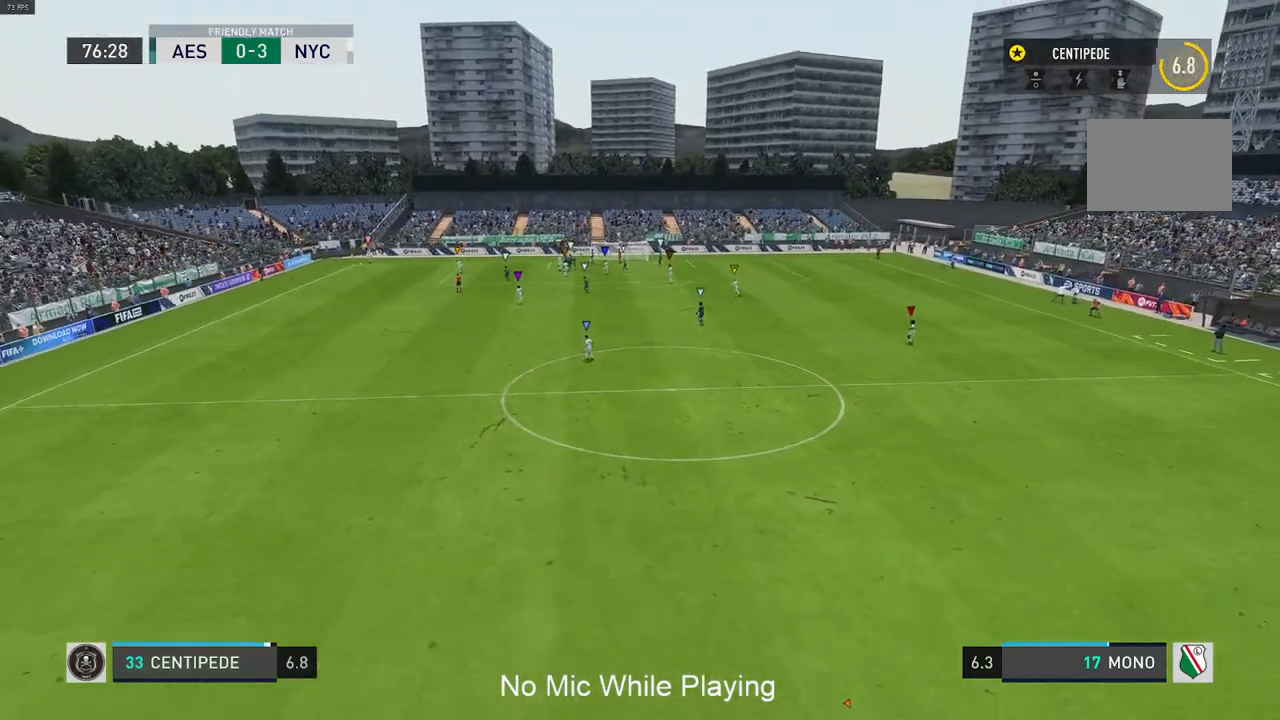
{"buttons": ["L2", "R2"], "left_stick": "up", "right_stick": "center", "events": [[17, "R2", "down"], [217, "R2", "up"], [400, "R2", "down"]]}
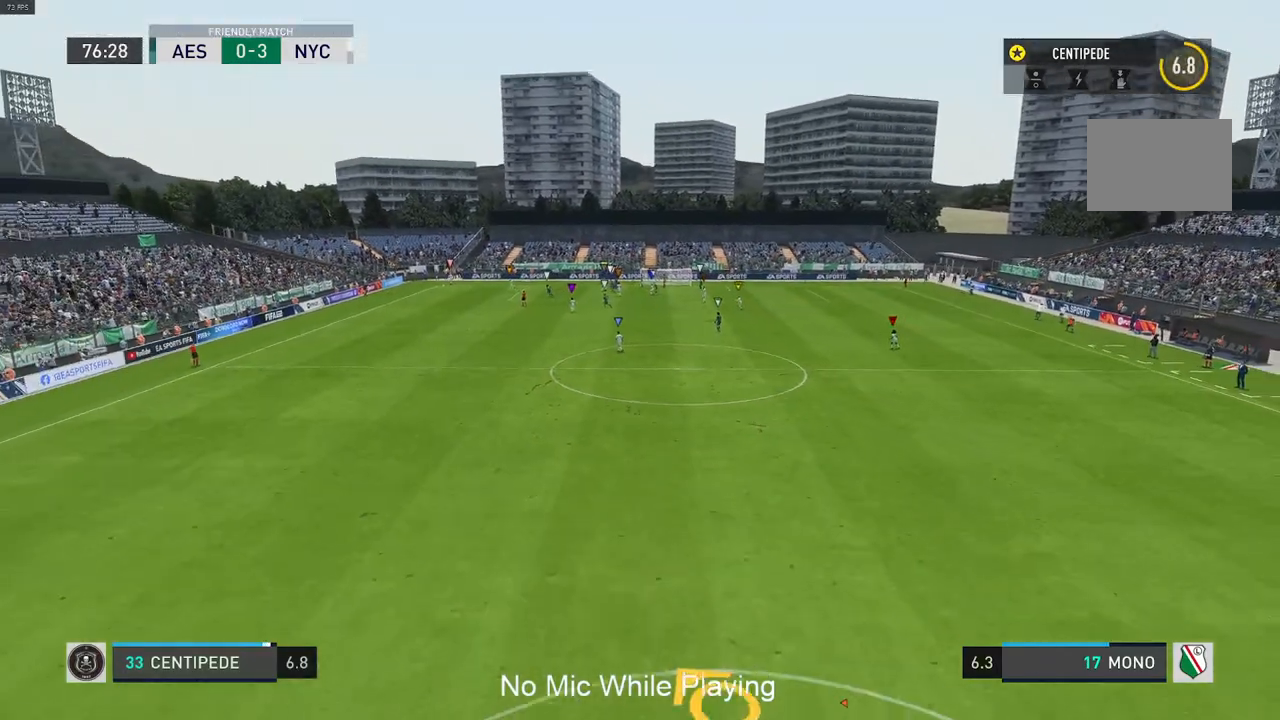
{"buttons": ["L2", "R2"], "left_stick": "up", "right_stick": "center", "events": []}
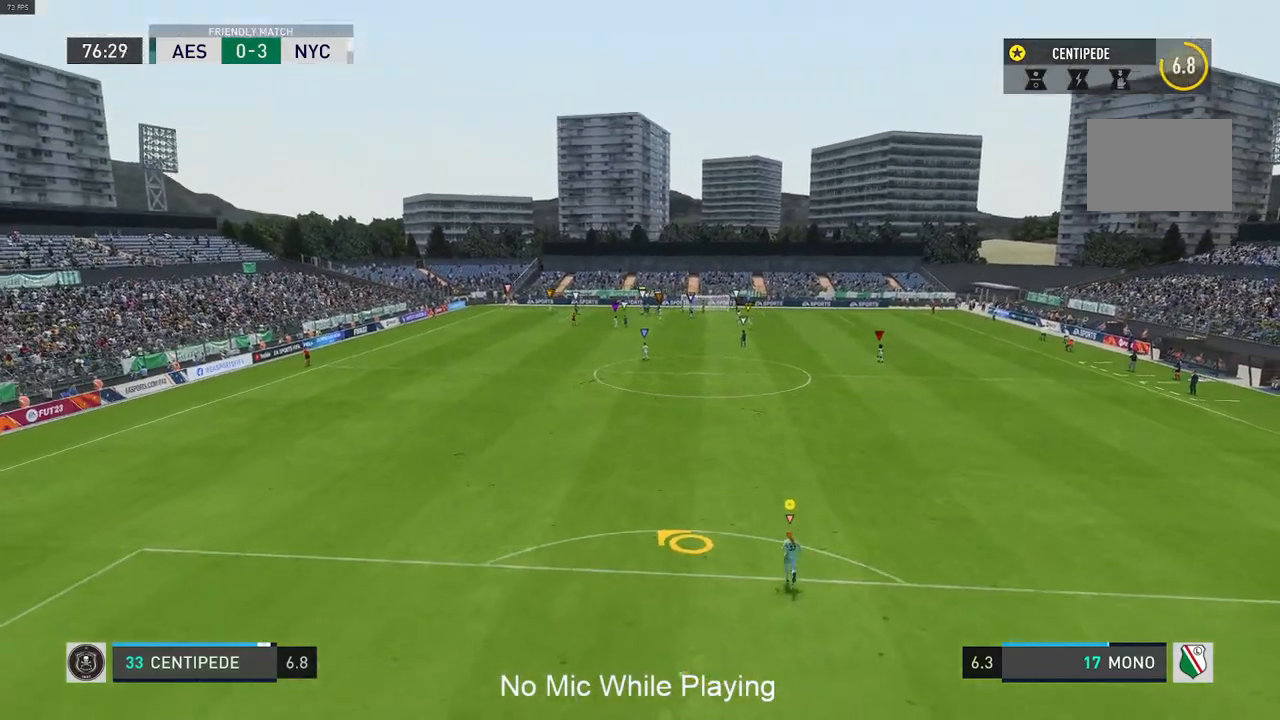
{"buttons": ["R2"], "left_stick": "up", "right_stick": "center", "events": [[367, "L2", "up"]]}
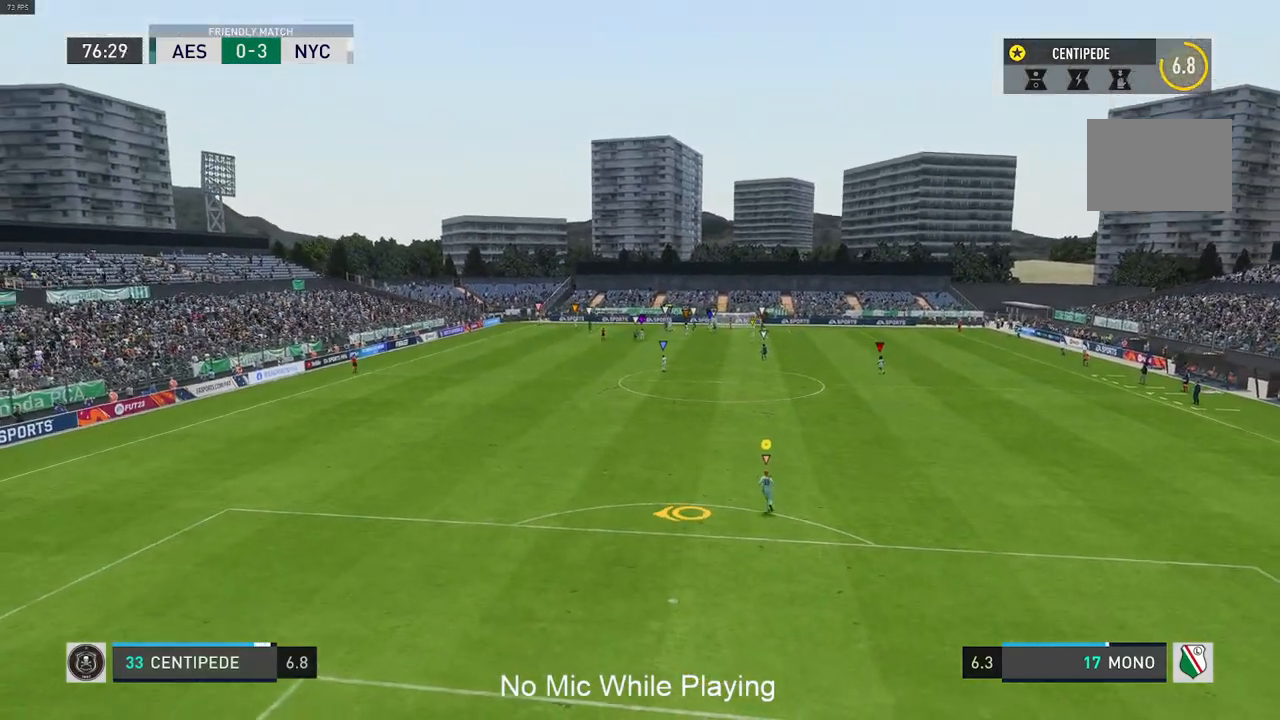
{"buttons": ["R2"], "left_stick": "center", "right_stick": "center", "events": [[467, "left_stick", "center"]]}
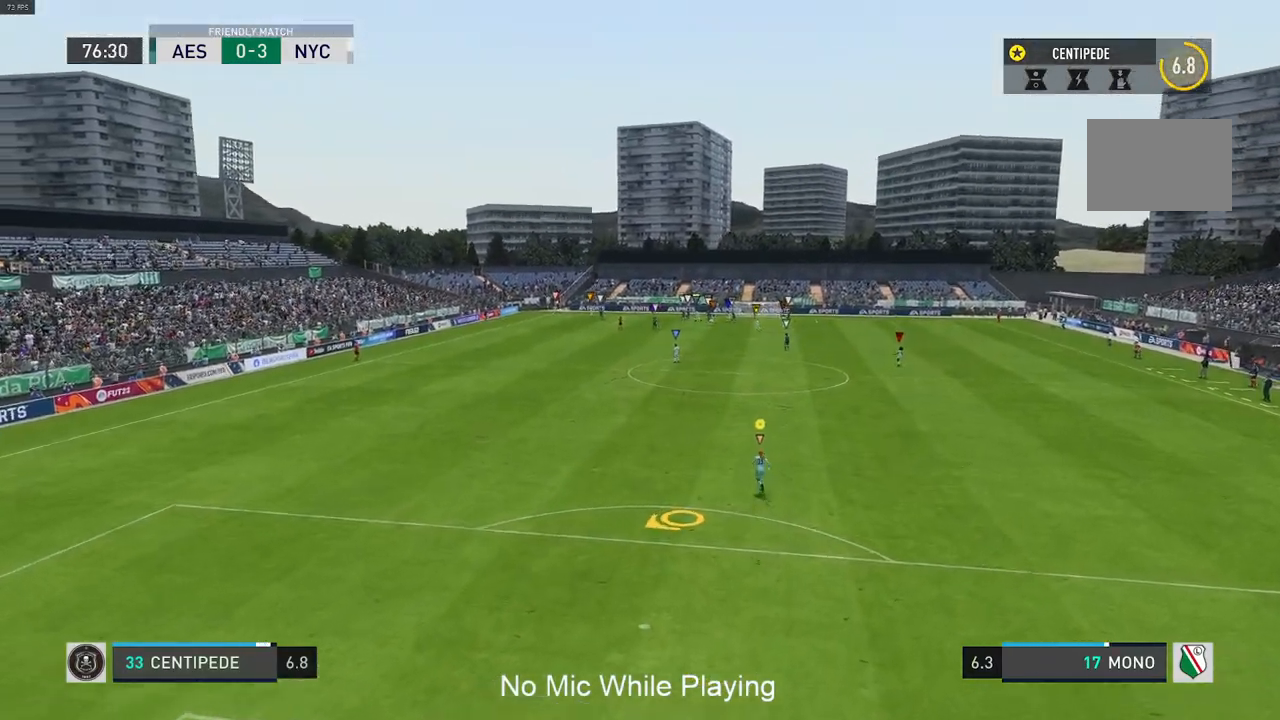
{"buttons": [], "left_stick": "center", "right_stick": "center", "events": [[250, "R2", "up"]]}
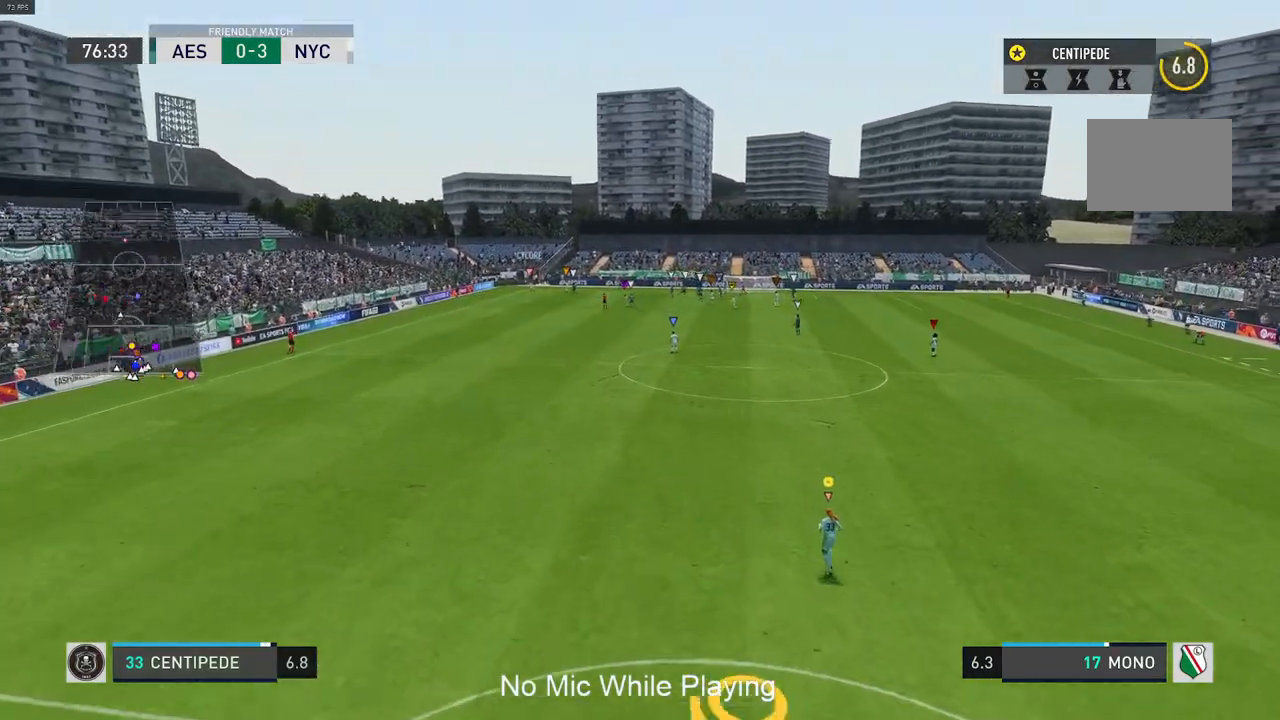
{"buttons": [], "left_stick": "center", "right_stick": "center", "events": []}
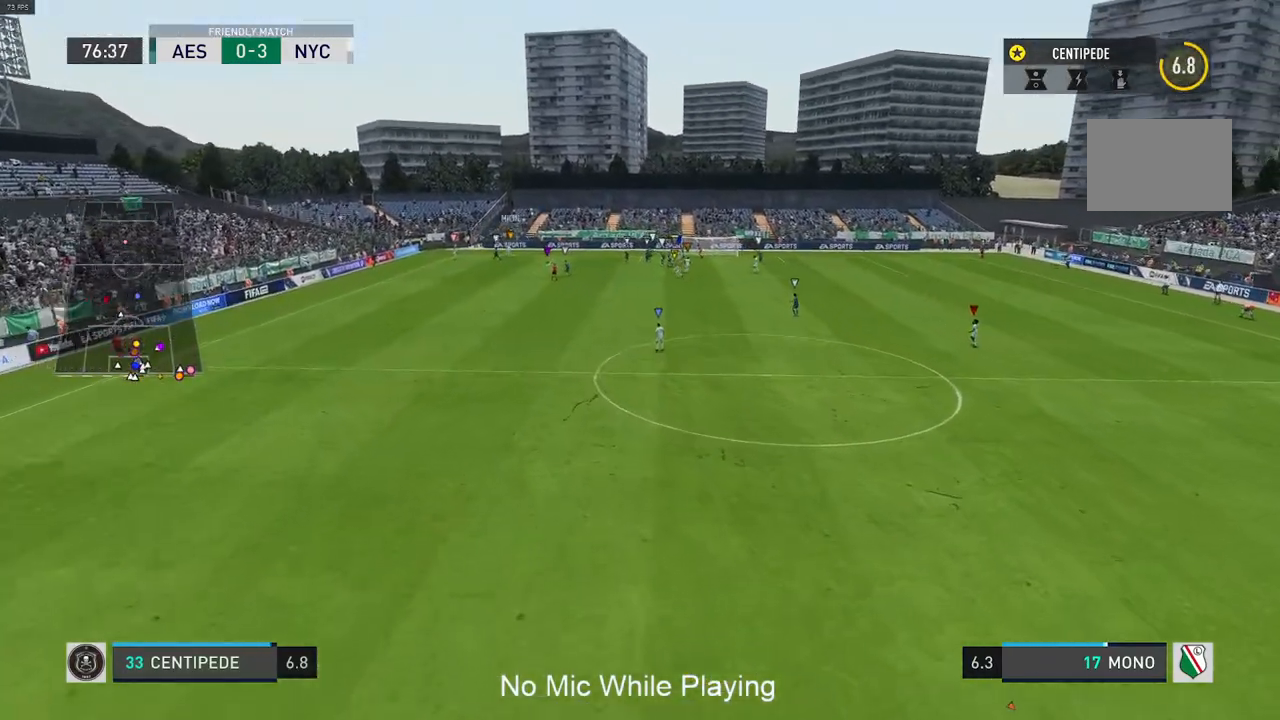
{"buttons": [], "left_stick": "center", "right_stick": "center", "events": []}
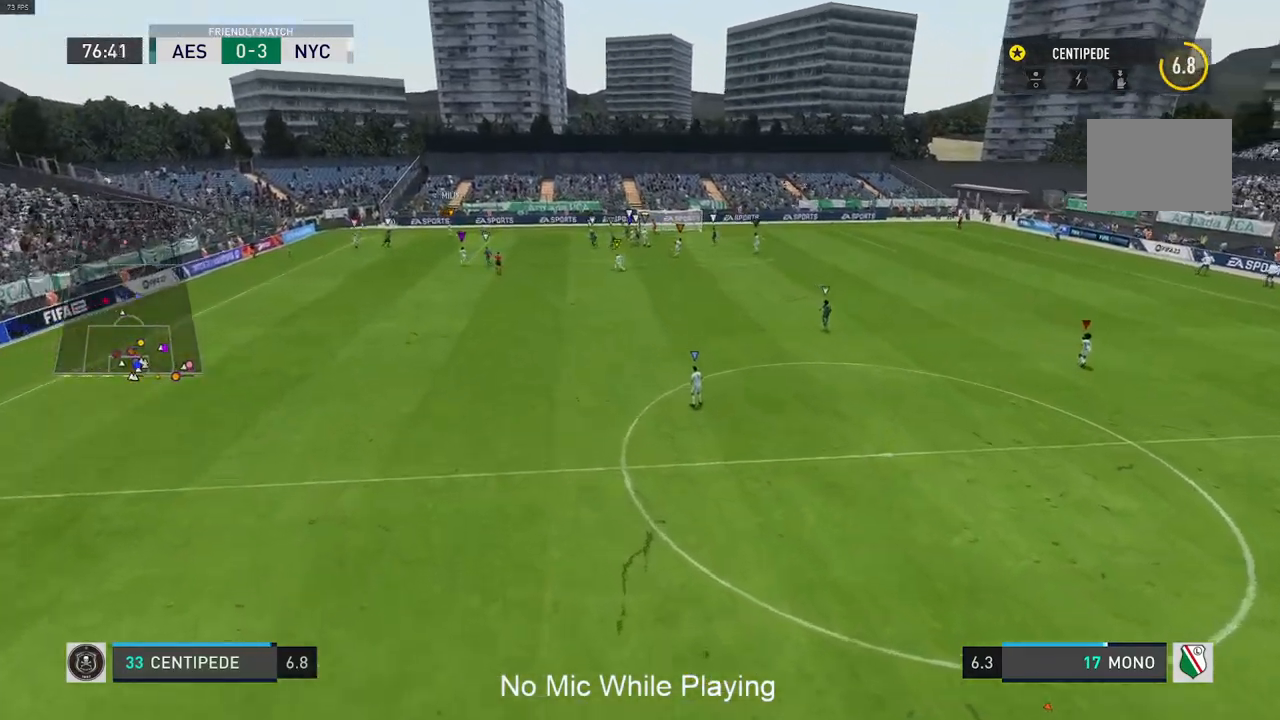
{"buttons": [], "left_stick": "center", "right_stick": "center", "events": []}
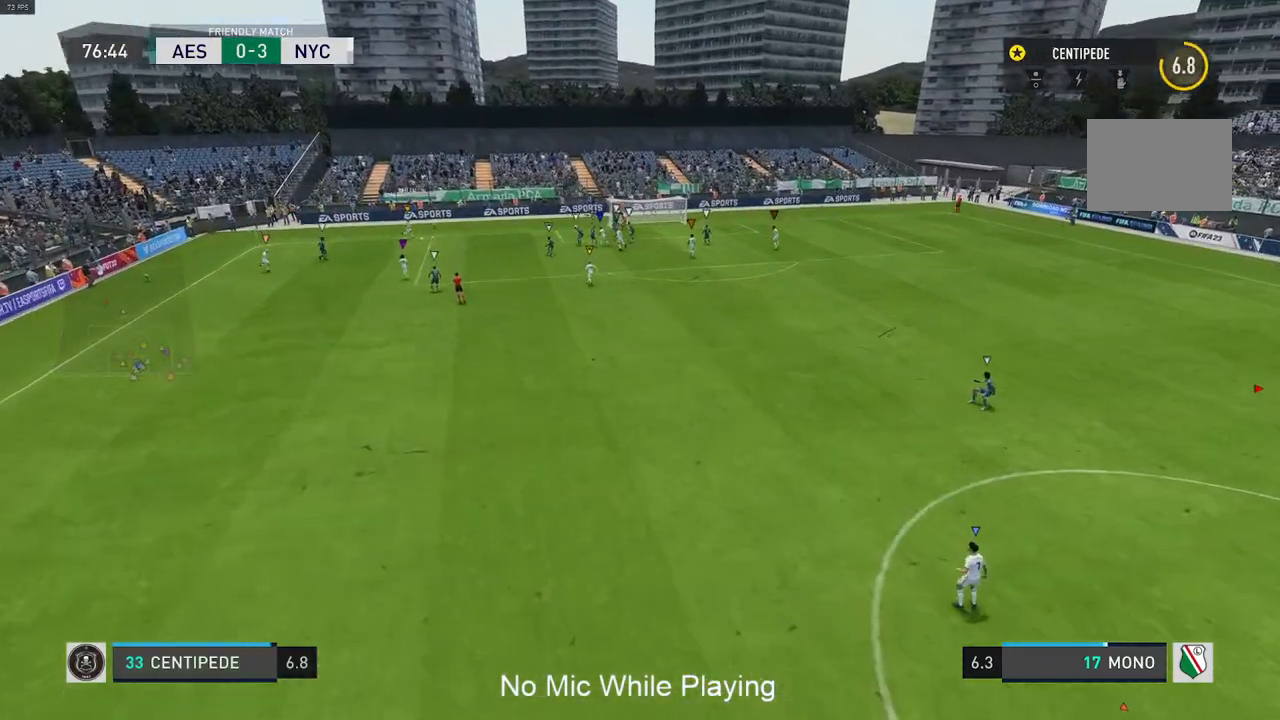
{"buttons": [], "left_stick": "center", "right_stick": "center", "events": [[350, "L1", "down"], [417, "L1", "up"]]}
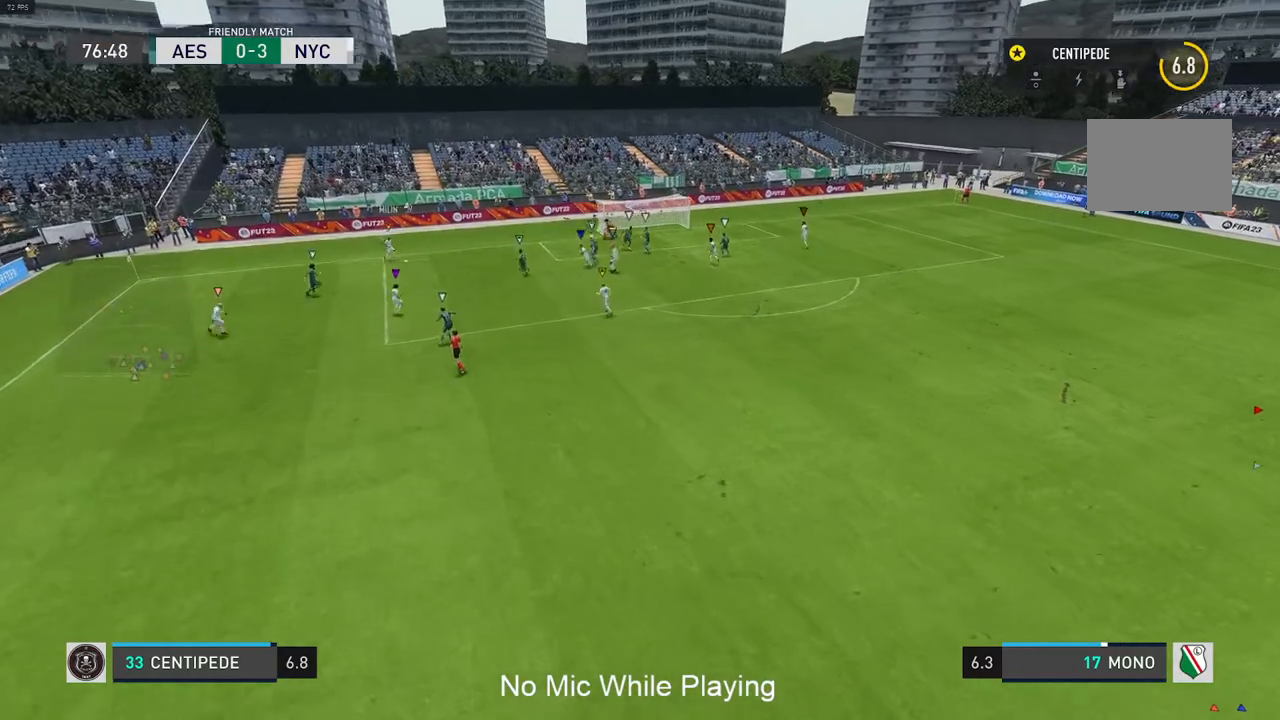
{"buttons": [], "left_stick": "center", "right_stick": "center", "events": [[67, "L1", "down"], [133, "L1", "up"], [233, "L1", "down"], [333, "L1", "up"]]}
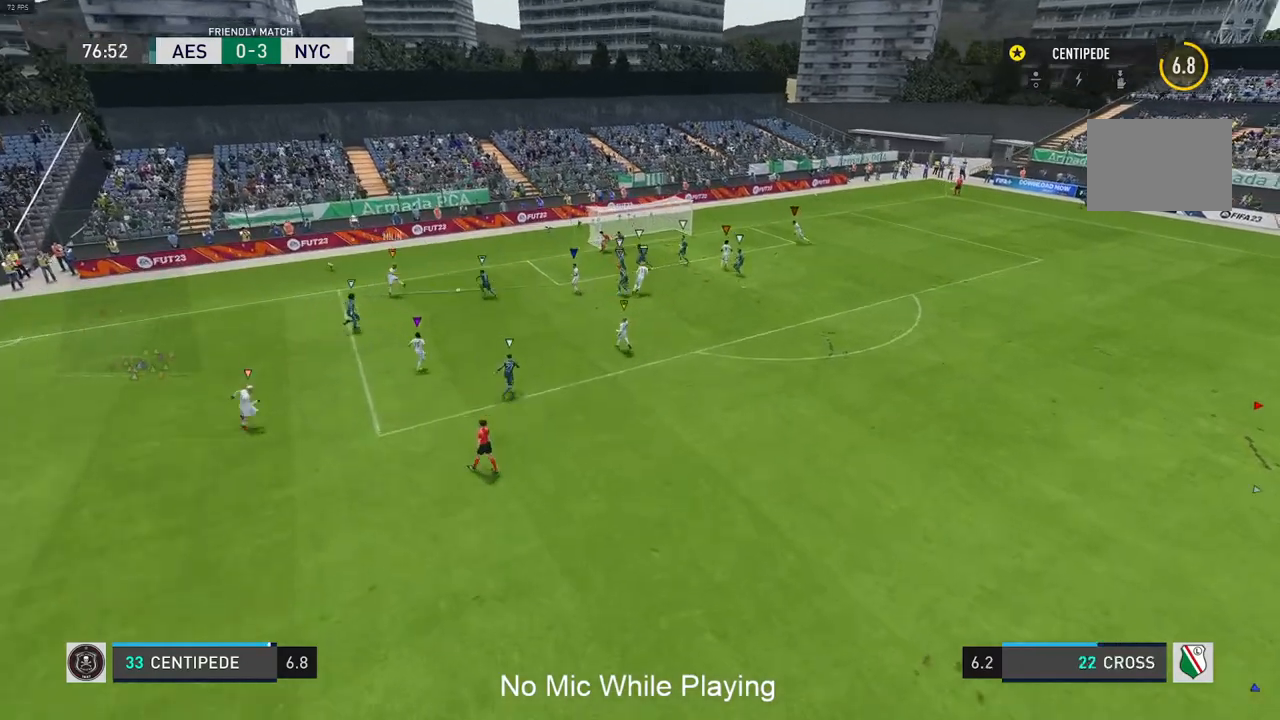
{"buttons": ["L1"], "left_stick": "center", "right_stick": "center", "events": [[200, "L1", "down"]]}
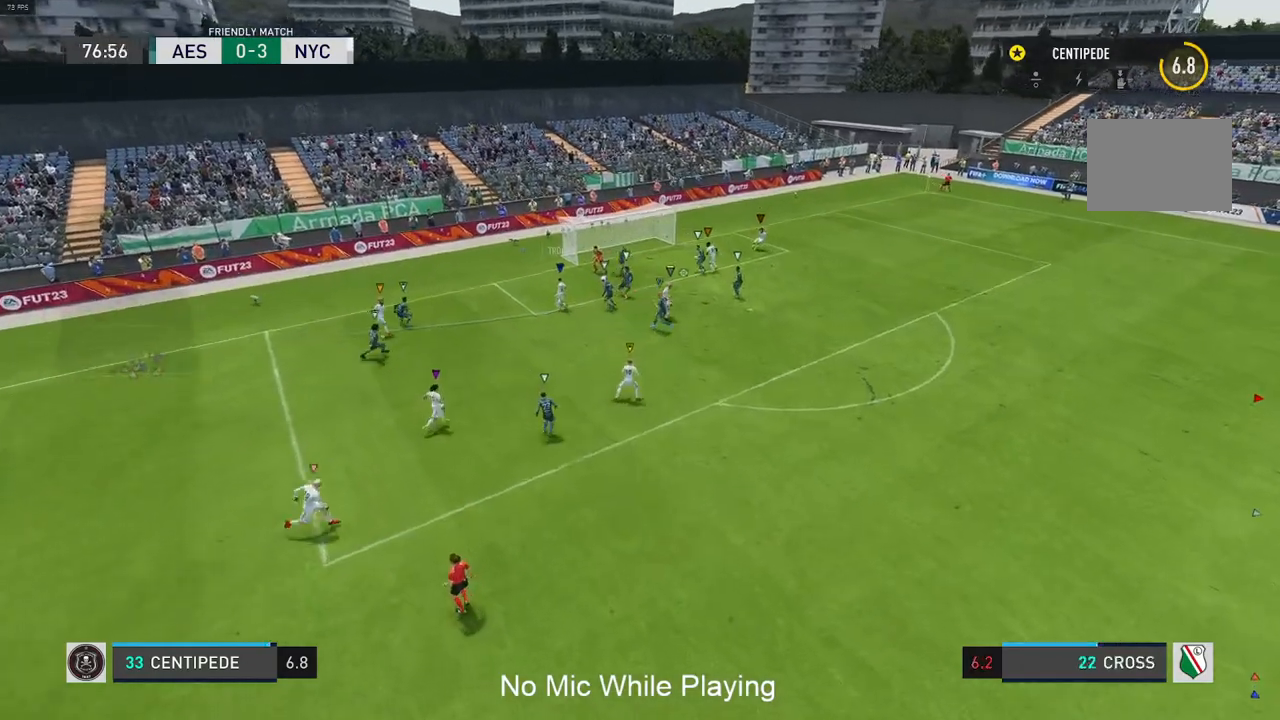
{"buttons": ["L1"], "left_stick": "center", "right_stick": "center", "events": [[17, "L1", "up"], [333, "L1", "down"]]}
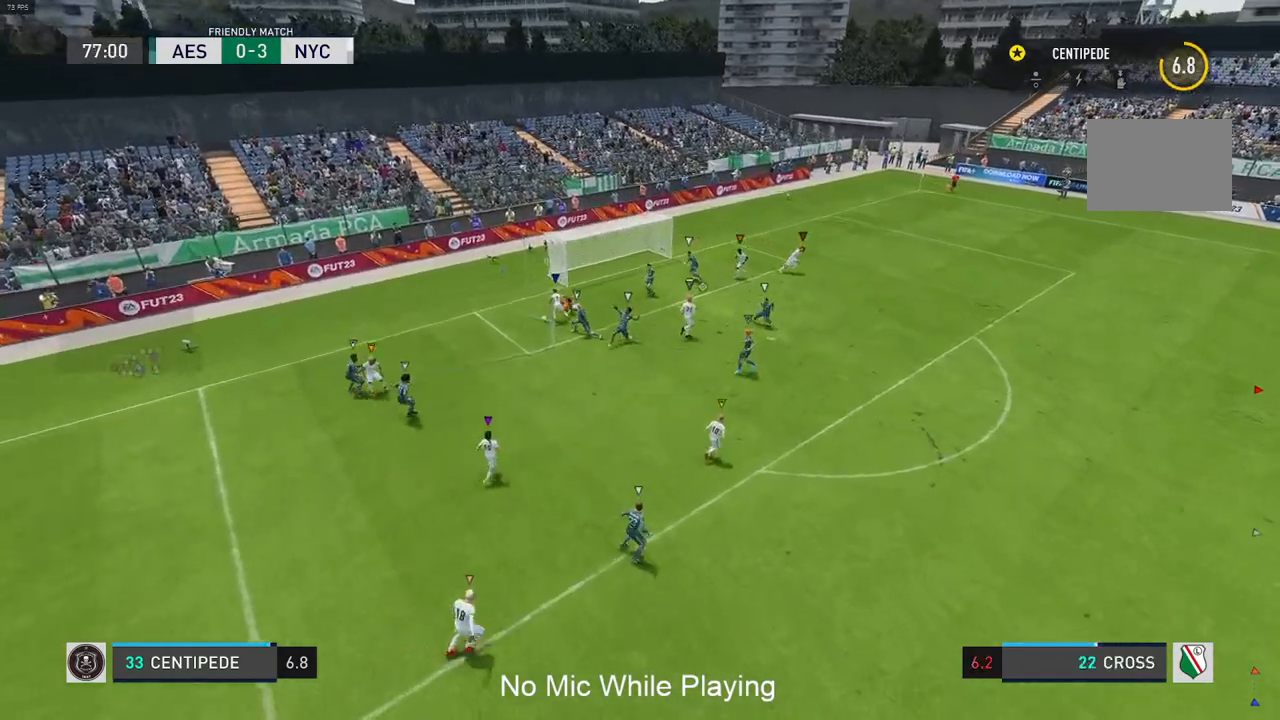
{"buttons": [], "left_stick": "center", "right_stick": "center", "events": [[83, "L1", "up"]]}
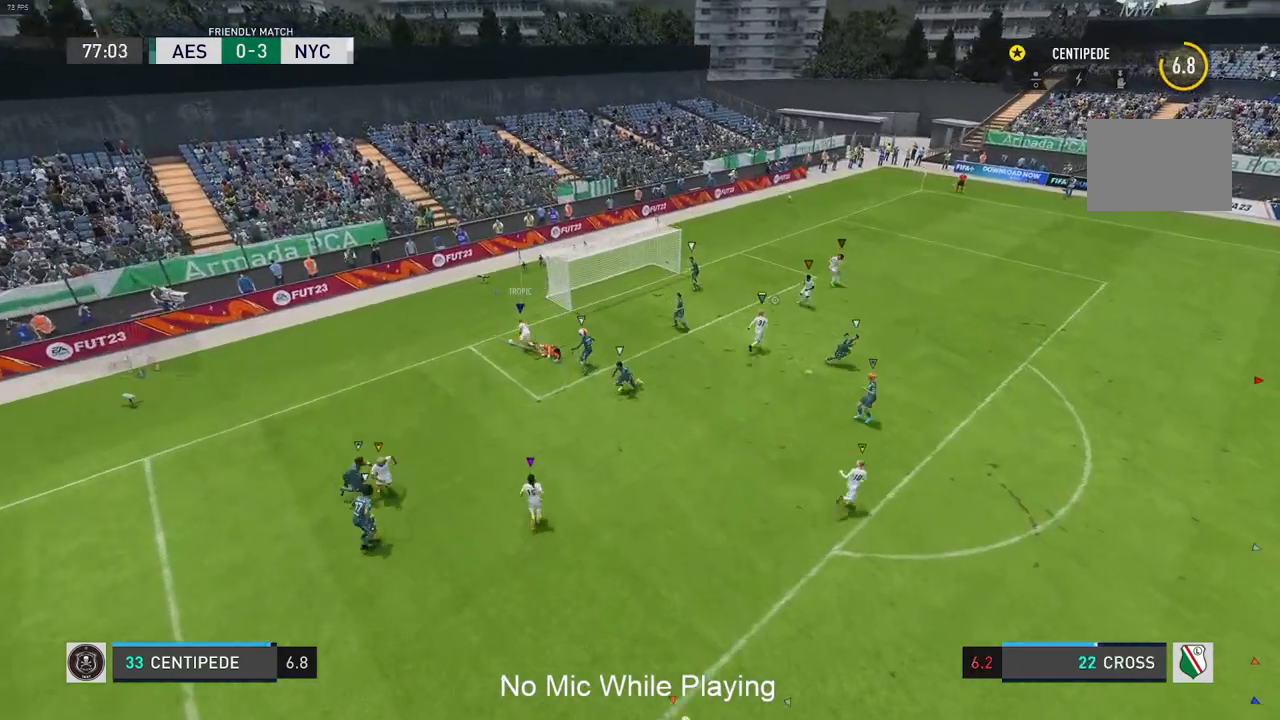
{"buttons": [], "left_stick": "center", "right_stick": "center", "events": []}
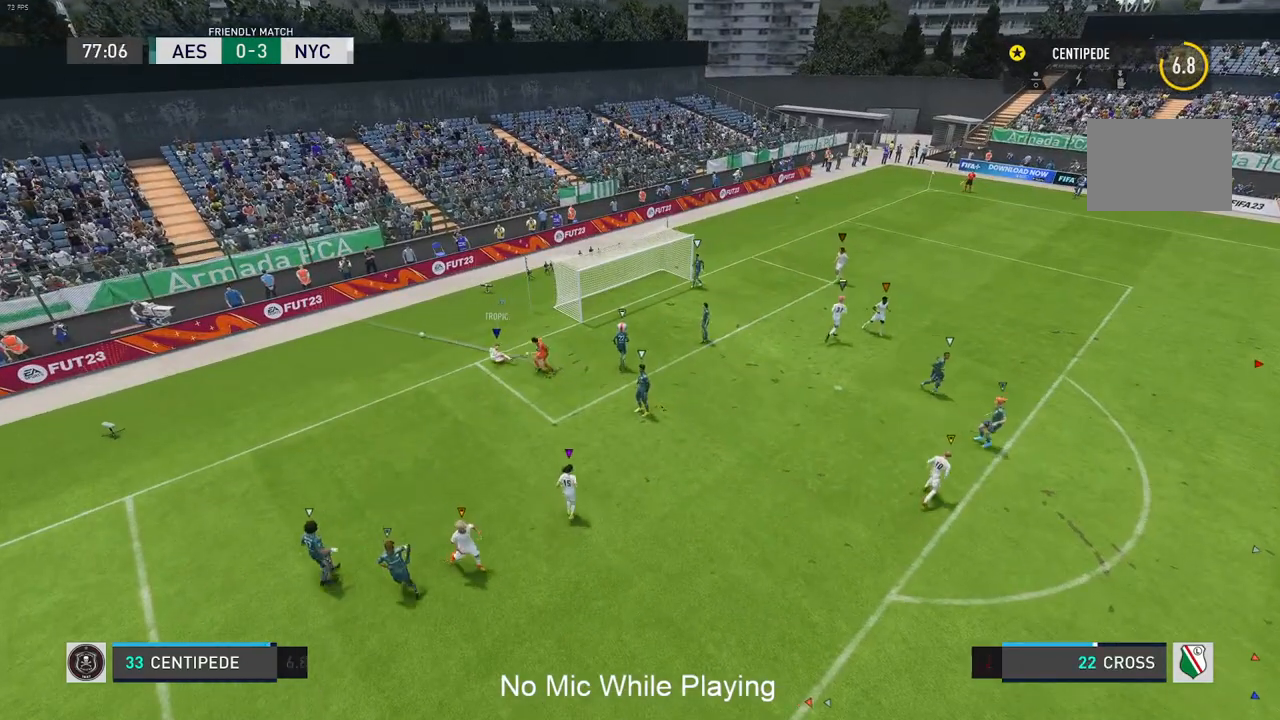
{"buttons": [], "left_stick": "center", "right_stick": "center", "events": []}
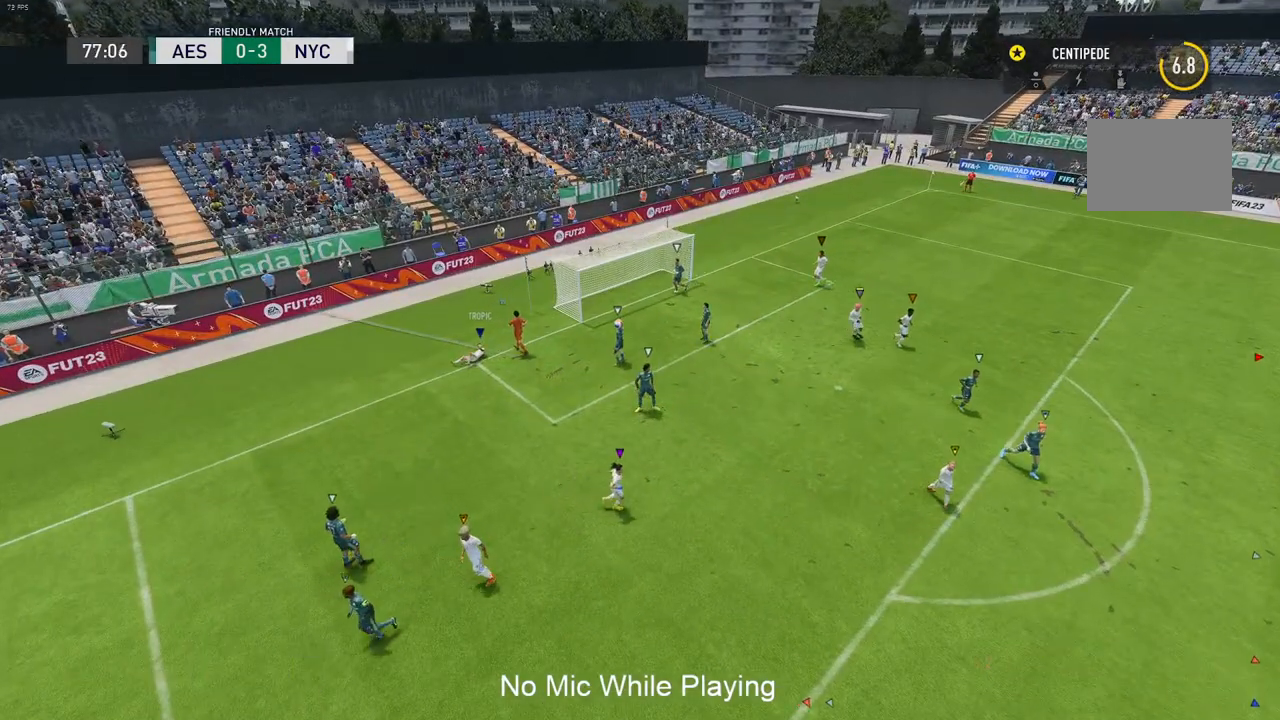
{"buttons": [], "left_stick": "center", "right_stick": "center", "events": []}